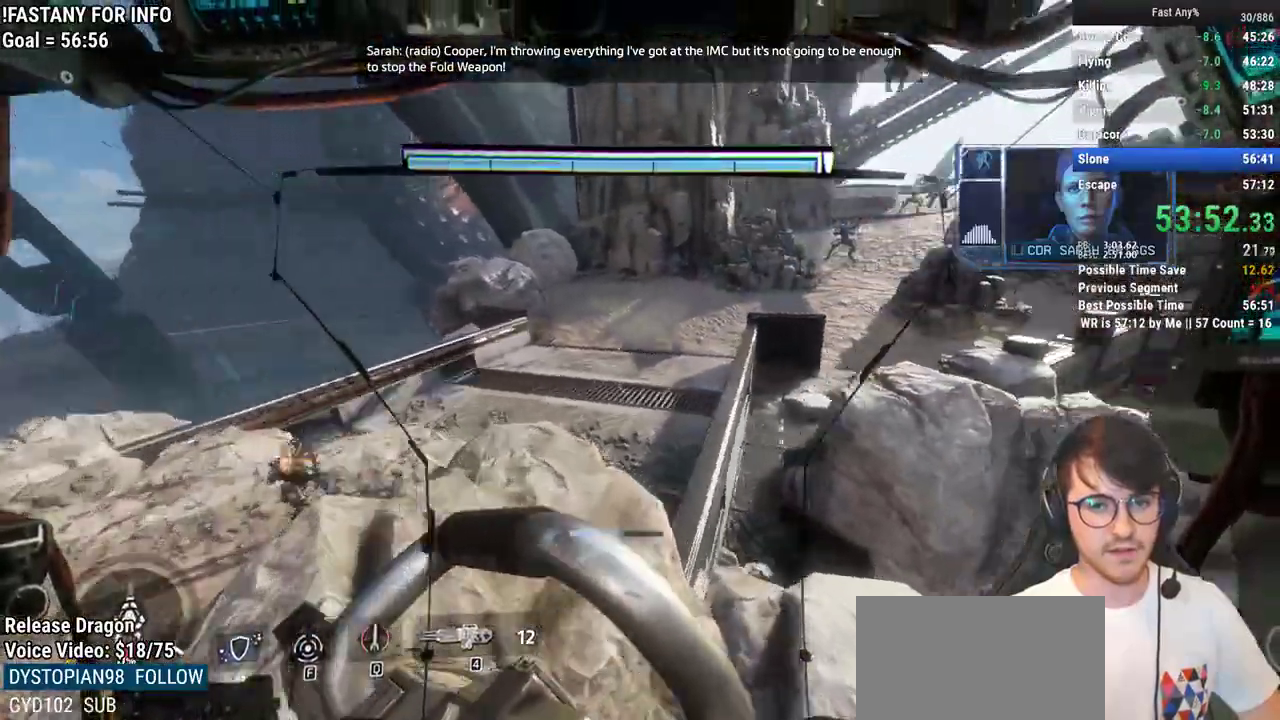
Gameplay with keyboard and mouse; each line is a JSON object with the keys and mouse buttons held at the frame after it. "events" lists presses ("down") and releases ("up") of "1", "2", "3", "4", "5", "a", "alt", "c", "ctrl", "d", "e", "f", "q", "r", "s", "shift", "space", "tab", "v", "w", "x", "z", "mouse_left", "mouse_middle", "mouse_right", "mouse_mb4", "mouse_mb5", "mouse_wheel_up" and "mouse_wheel_down" between this image and that frame as [ms after this image, input, new state], when the widget could be followed in between. "mouse_left", "mouse_middle", "mouse_right", "mouse_mb4", "mouse_mb5", "mouse_wheel_up", "mouse_wheel_down" = the "left", "middle", "right", "mb4", "mb5", "wheel_up", "wheel_down" buttons of the "mouse" list. No other keys are recorded. Not read: mouse_move.
{"keys": ["shift", "w"], "mouse": [], "events": [[233, "space", "down"], [317, "space", "up"]]}
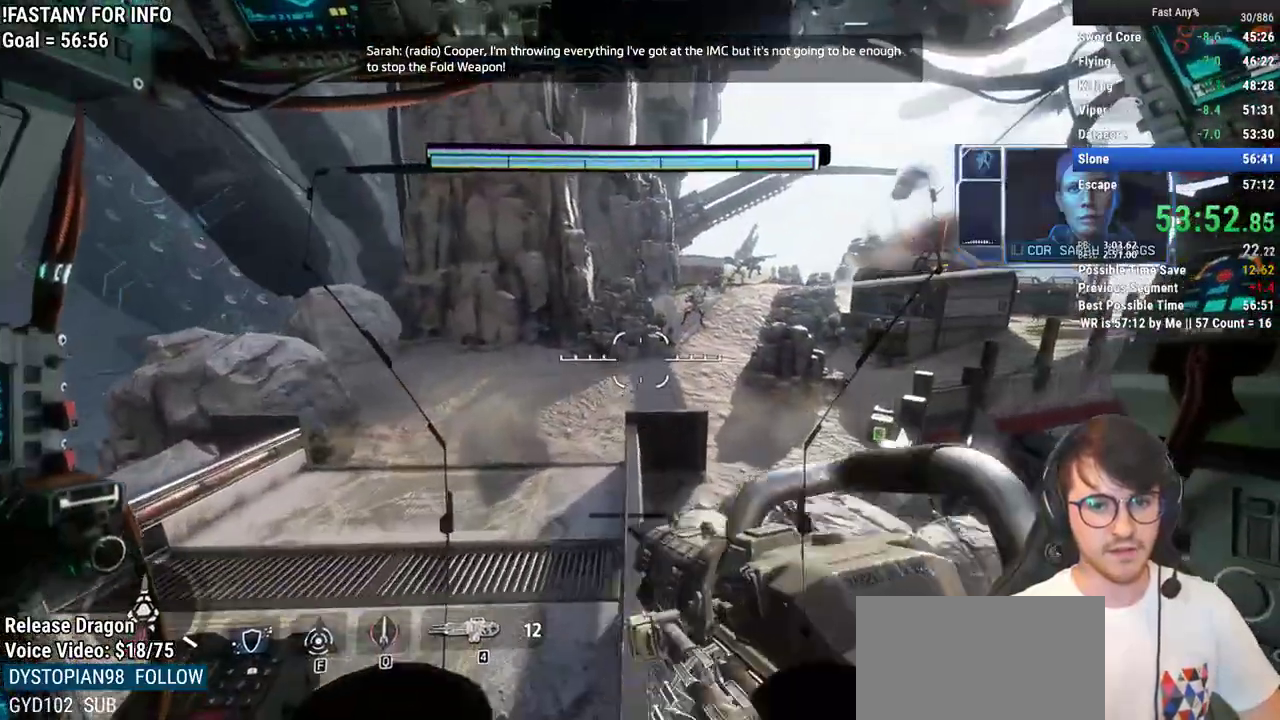
{"keys": ["shift", "w"], "mouse": ["right"], "events": [[100, "mouse_right", "down"]]}
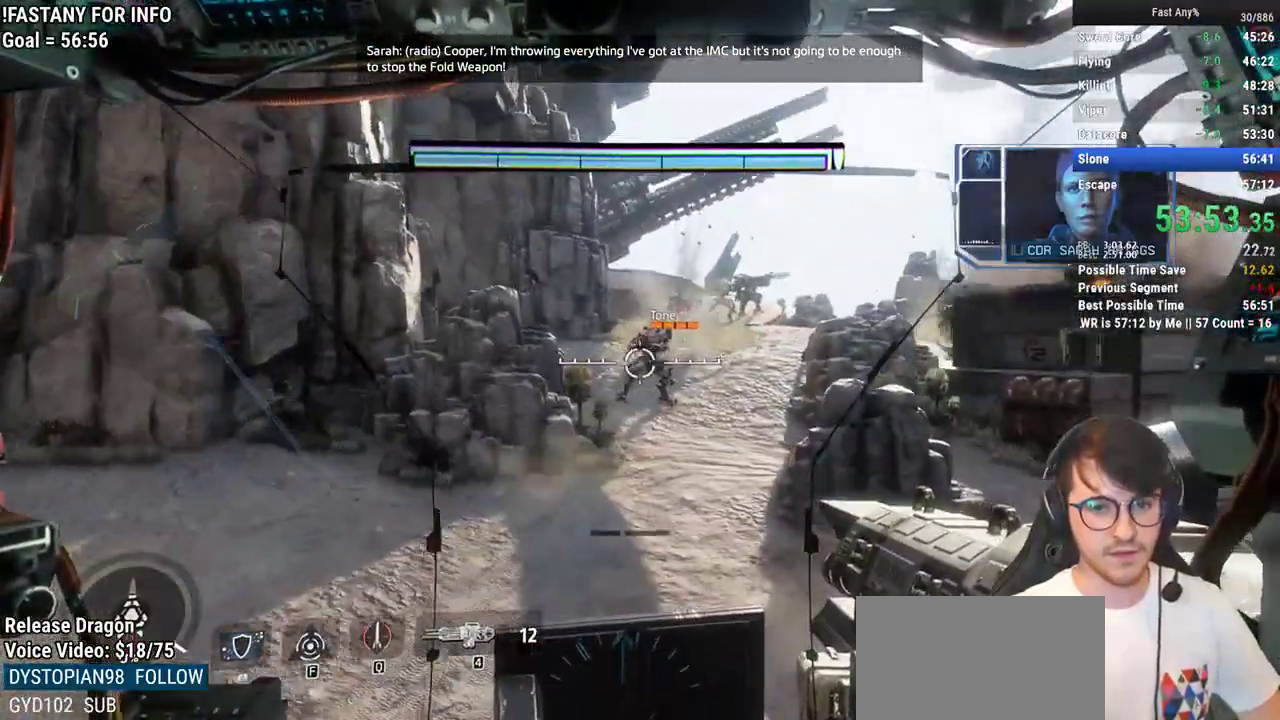
{"keys": ["shift", "w"], "mouse": ["right"], "events": [[267, "mouse_left", "down"], [400, "mouse_left", "up"]]}
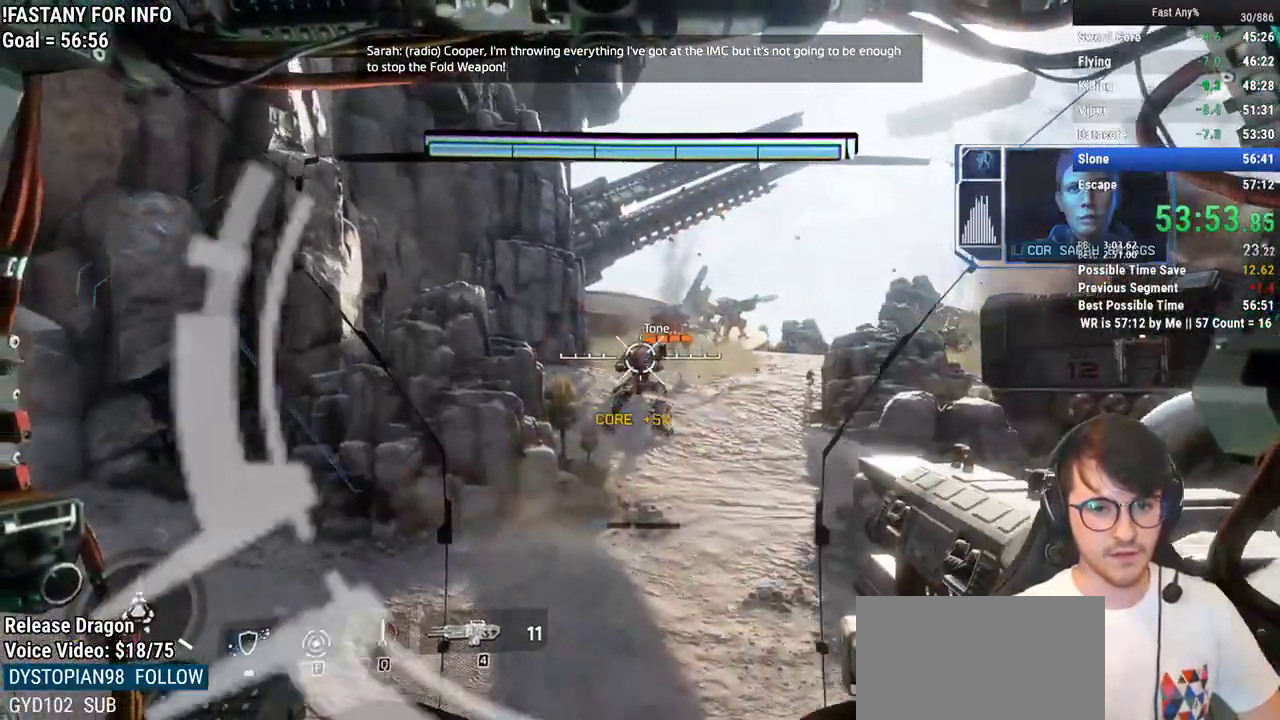
{"keys": ["shift", "w"], "mouse": ["left", "right"], "events": [[367, "mouse_left", "down"]]}
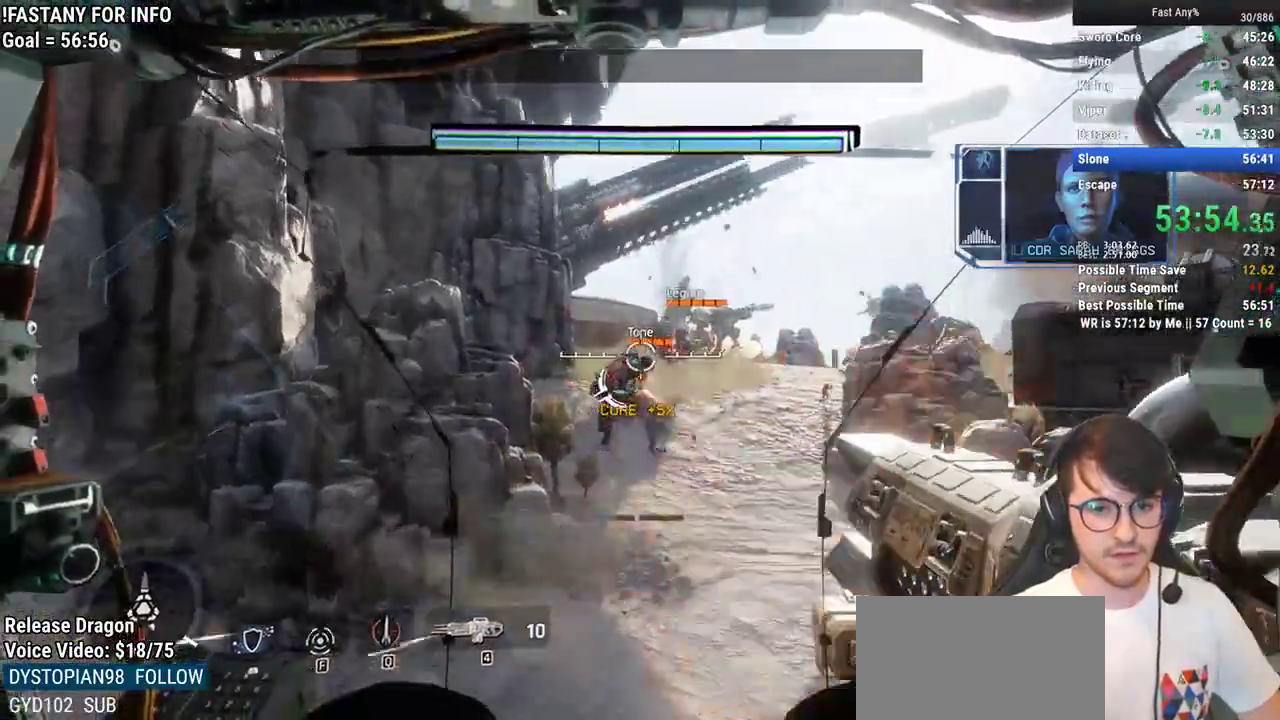
{"keys": ["shift", "w"], "mouse": ["right"], "events": [[17, "mouse_left", "up"]]}
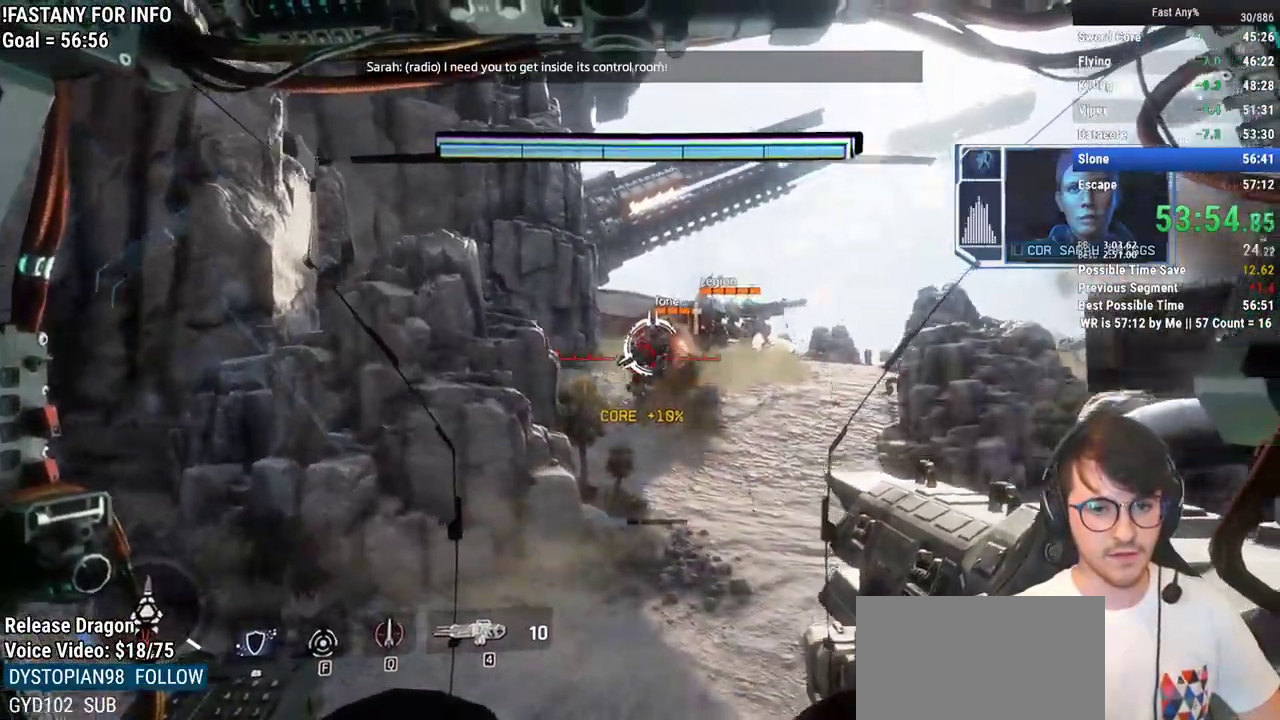
{"keys": ["shift", "w"], "mouse": [], "events": [[33, "mouse_left", "down"], [167, "mouse_left", "up"], [167, "mouse_right", "up"], [217, "space", "down"], [317, "q", "down"], [317, "space", "up"], [450, "q", "up"]]}
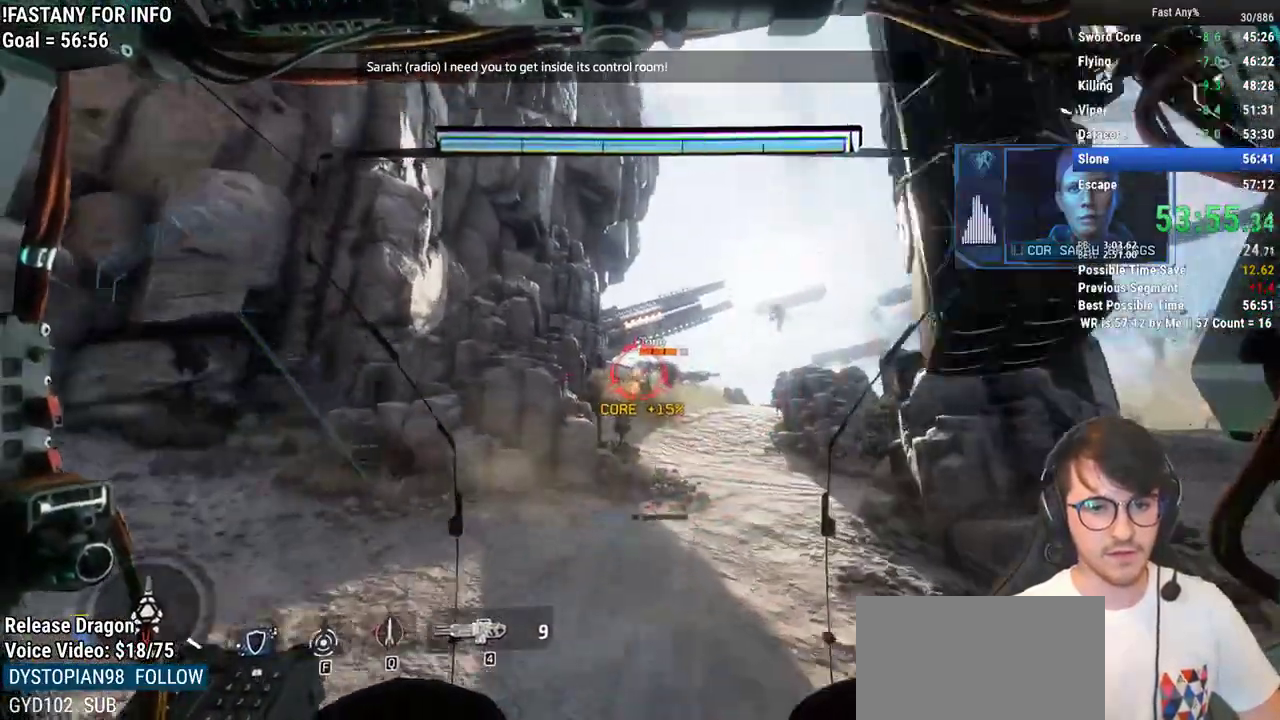
{"keys": ["shift", "w"], "mouse": [], "events": []}
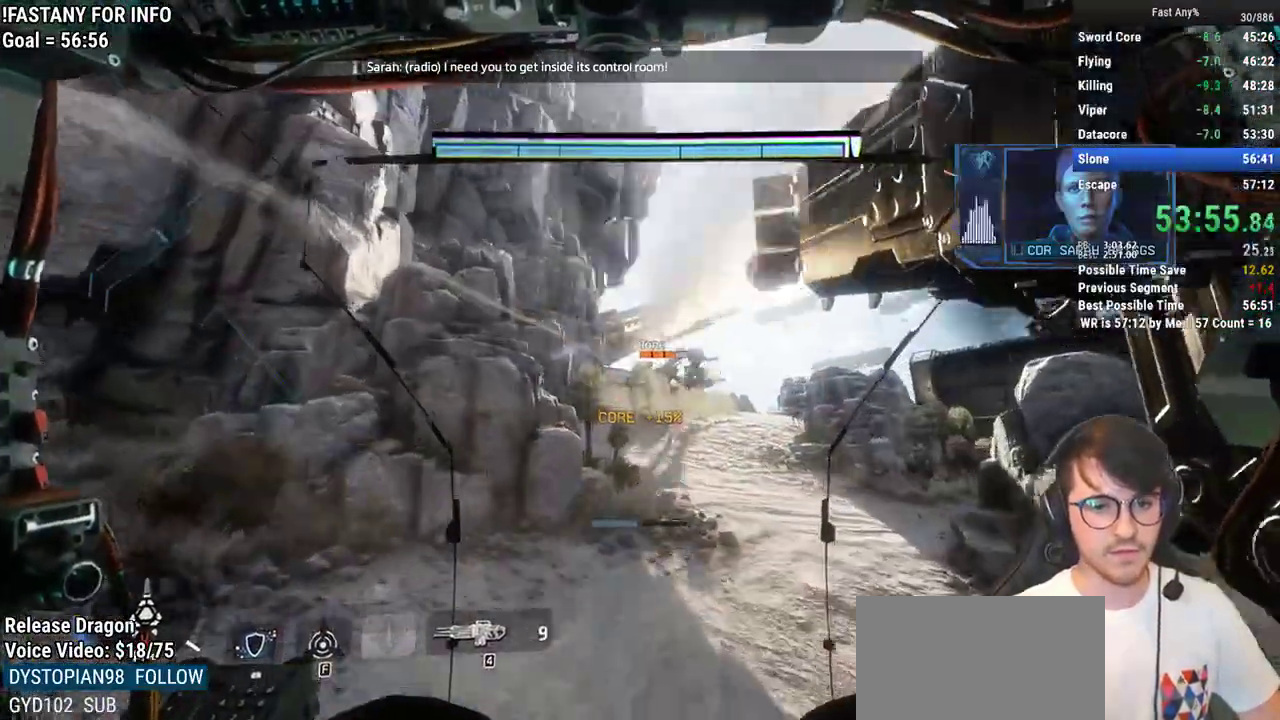
{"keys": ["shift", "space", "w"], "mouse": [], "events": [[483, "space", "down"]]}
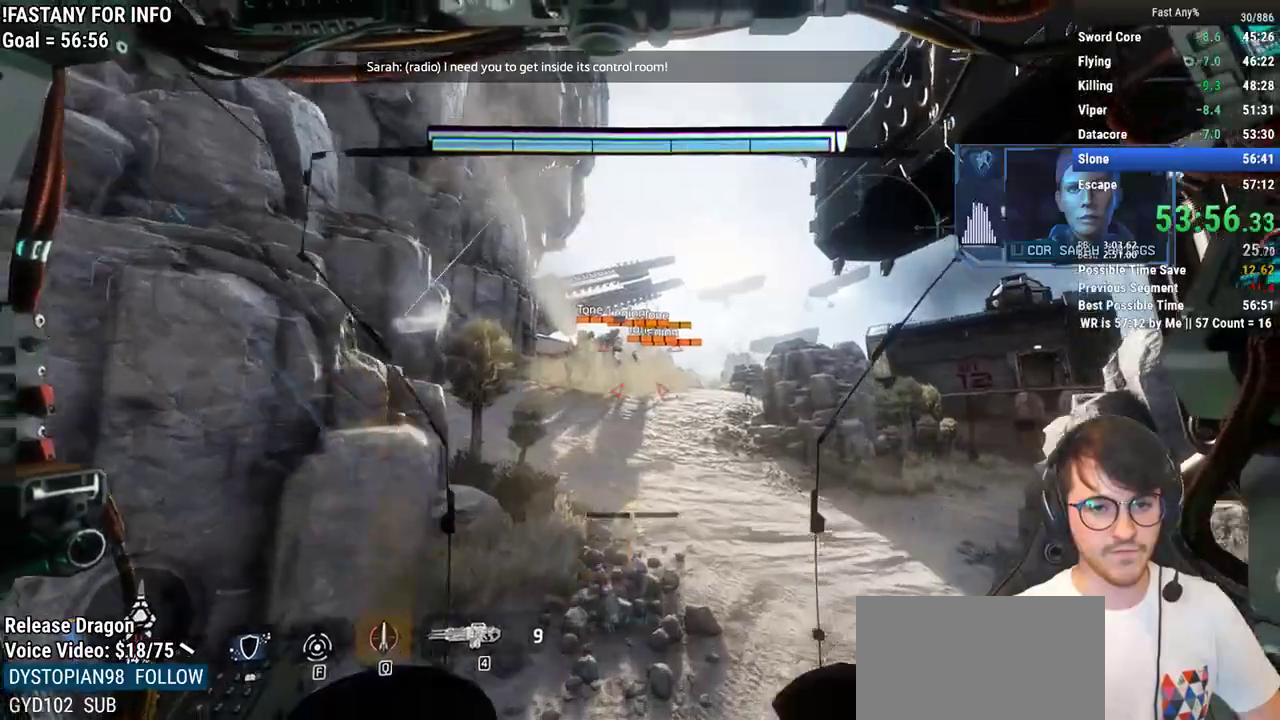
{"keys": ["w"], "mouse": ["right"], "events": [[67, "space", "up"], [217, "mouse_right", "down"], [350, "shift", "up"]]}
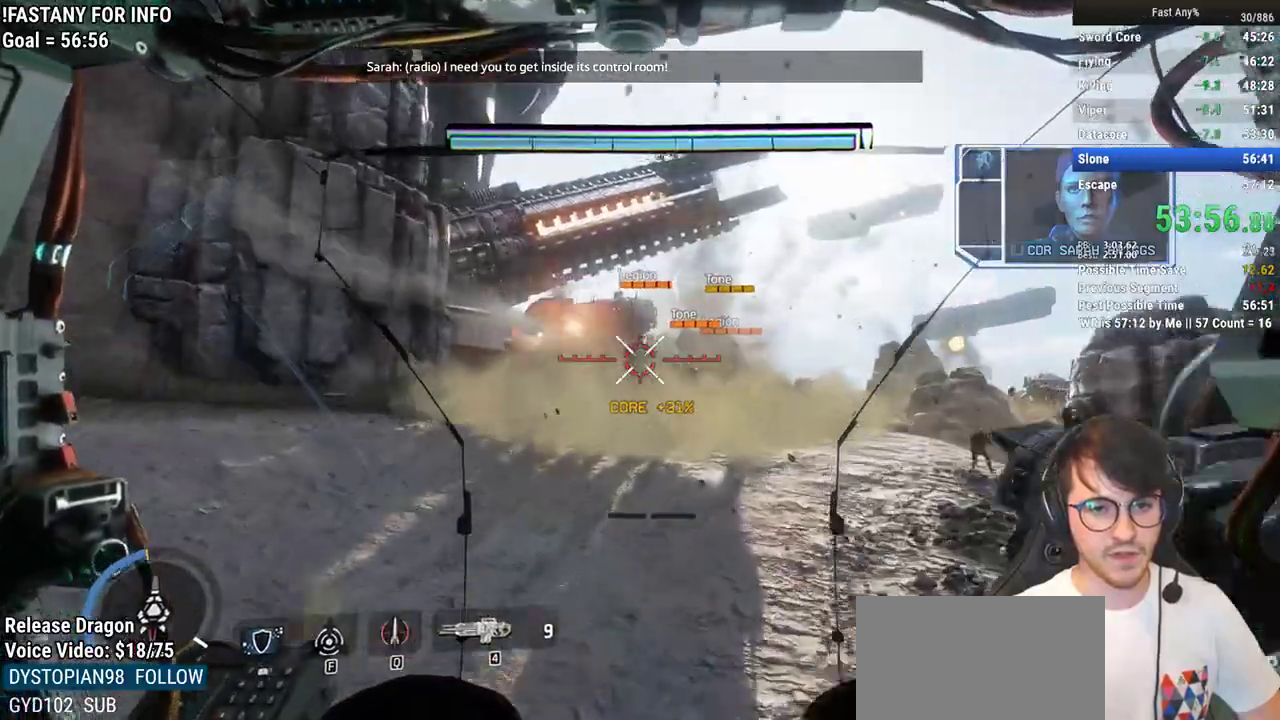
{"keys": ["w"], "mouse": ["left", "right"], "events": [[283, "mouse_left", "down"], [417, "mouse_left", "up"], [467, "mouse_left", "down"]]}
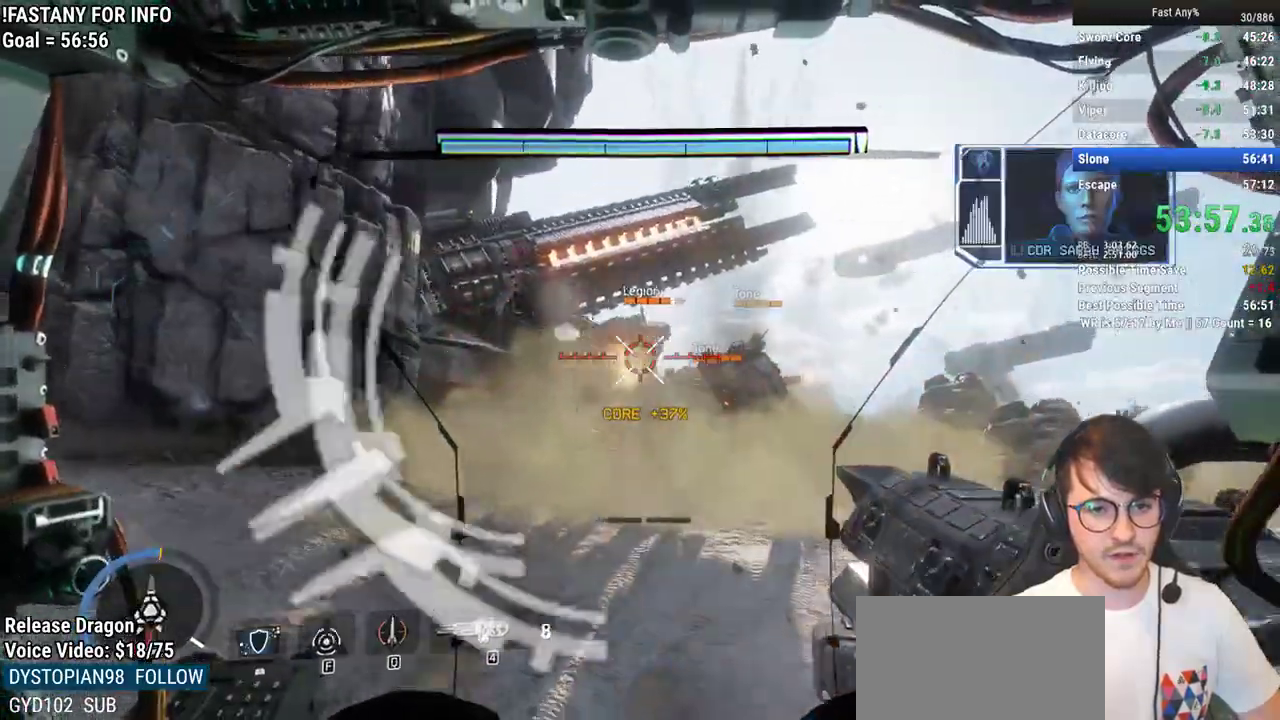
{"keys": ["d", "w"], "mouse": ["left", "right"], "events": [[67, "d", "down"], [67, "mouse_left", "up"], [333, "mouse_left", "down"], [433, "mouse_left", "up"], [483, "mouse_left", "down"]]}
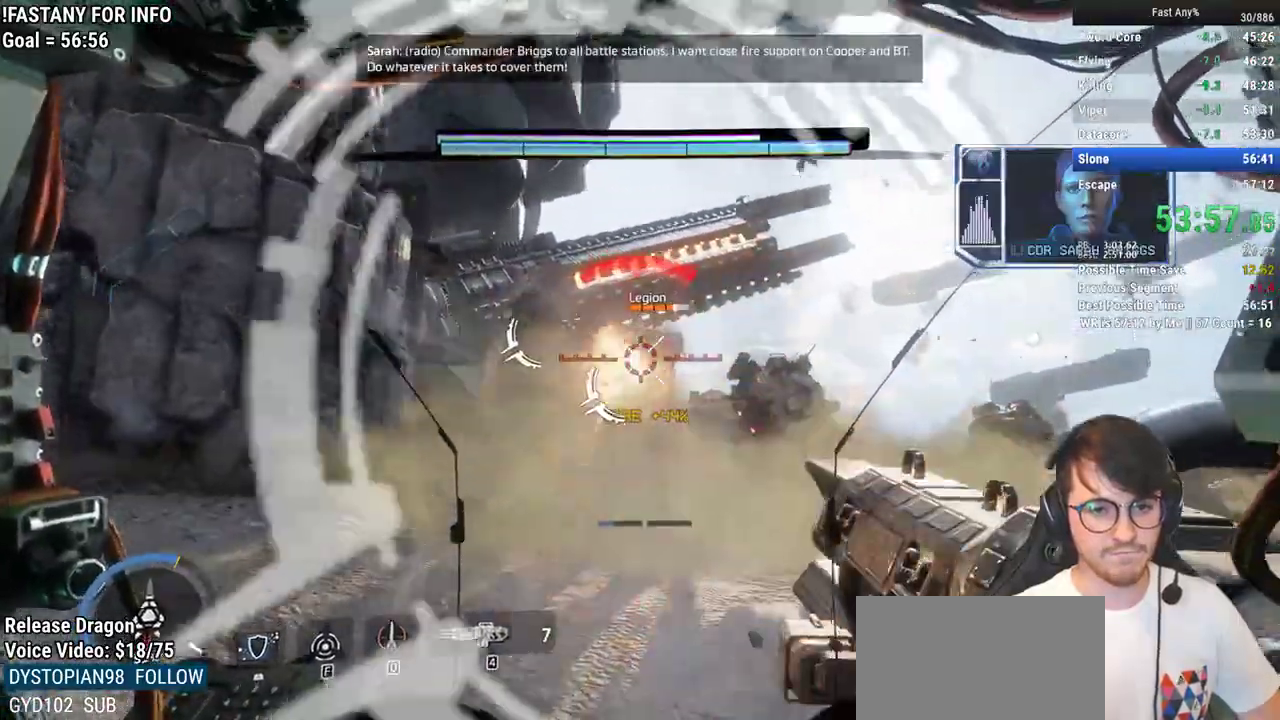
{"keys": ["w"], "mouse": ["left", "right"], "events": [[117, "mouse_left", "up"], [400, "mouse_left", "down"], [450, "d", "up"]]}
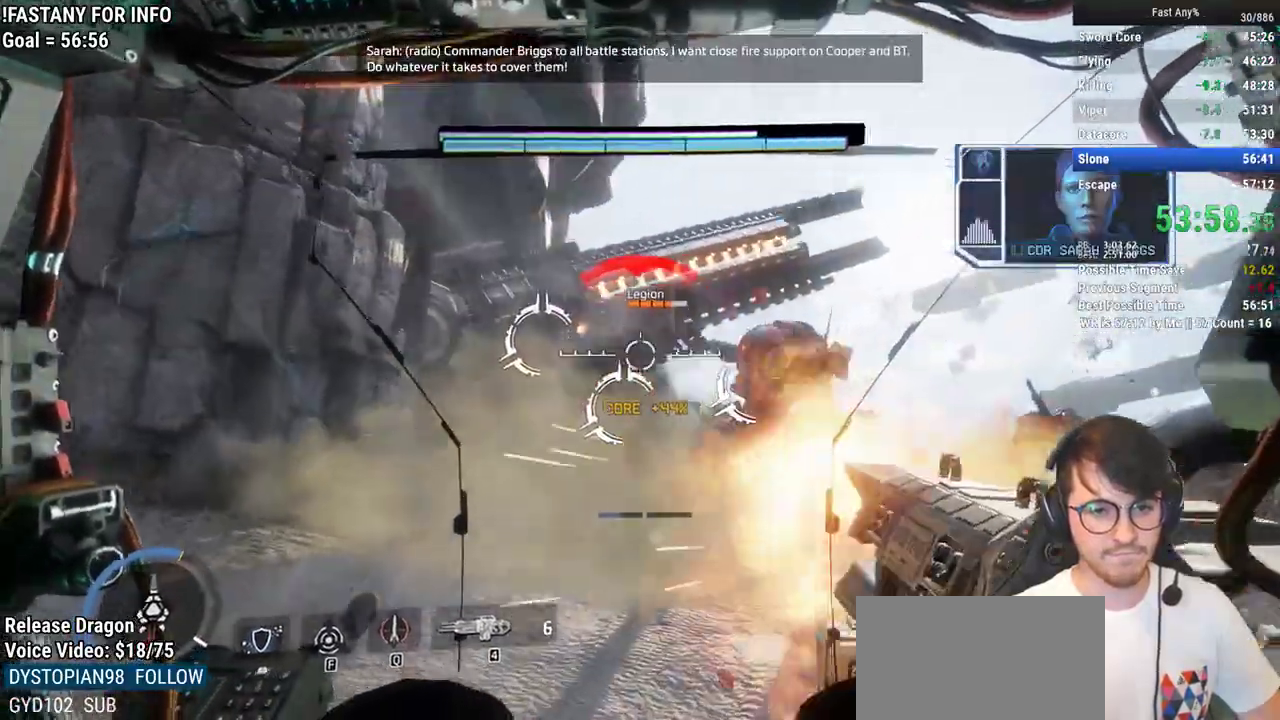
{"keys": ["w"], "mouse": ["right"], "events": [[50, "mouse_left", "up"], [100, "mouse_left", "down"], [133, "d", "down"], [233, "mouse_left", "up"], [317, "d", "up"]]}
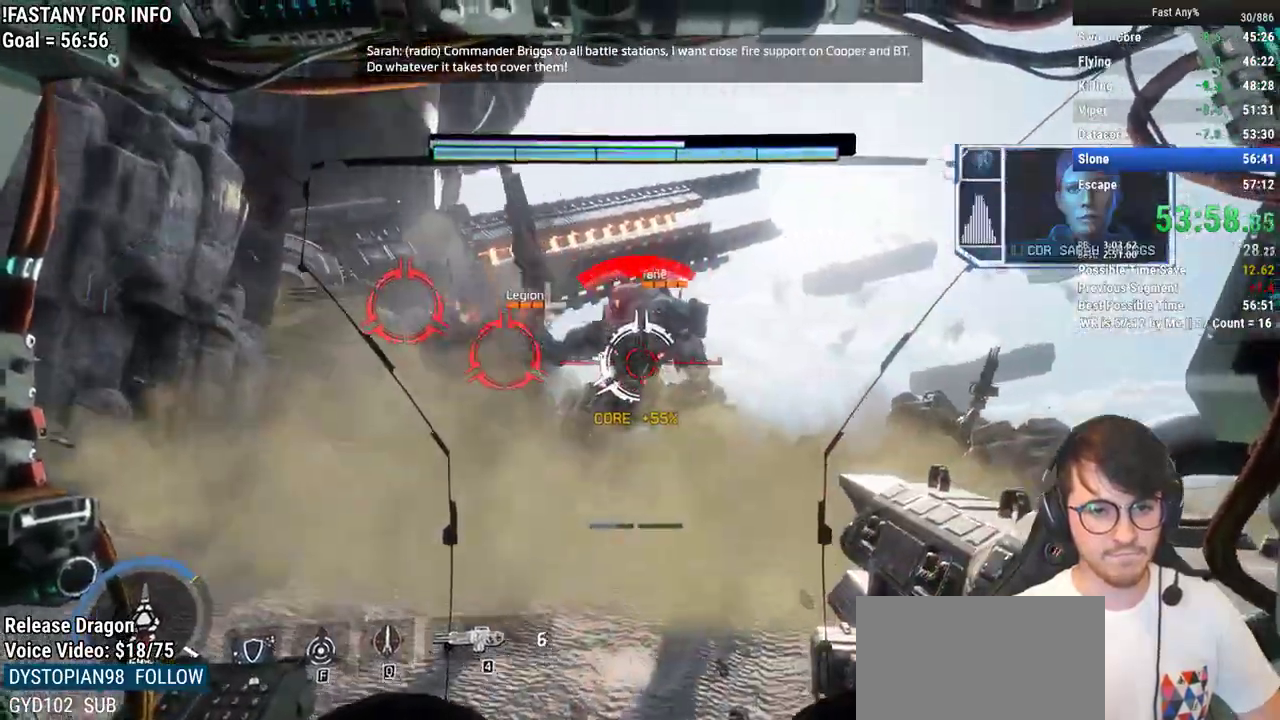
{"keys": ["d", "w"], "mouse": [], "events": [[17, "mouse_left", "down"], [100, "mouse_left", "up"], [100, "q", "down"], [150, "mouse_right", "up"], [200, "q", "up"], [333, "d", "down"]]}
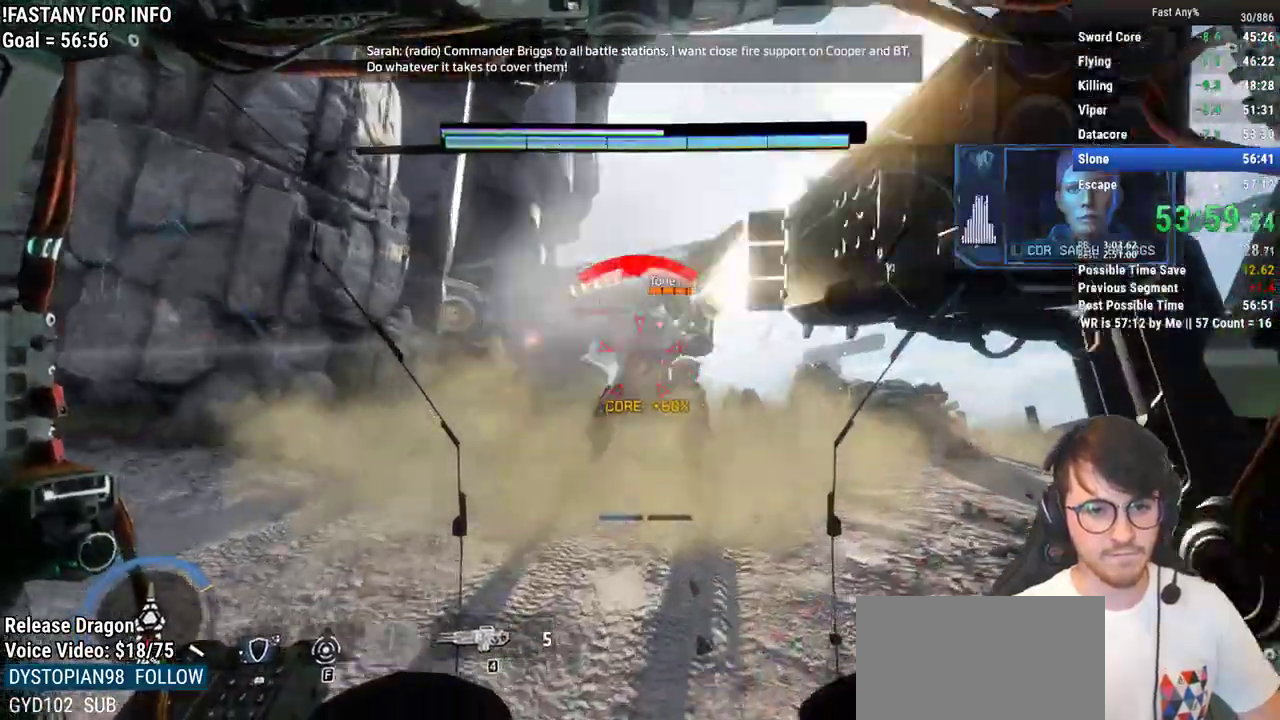
{"keys": ["d", "w"], "mouse": [], "events": []}
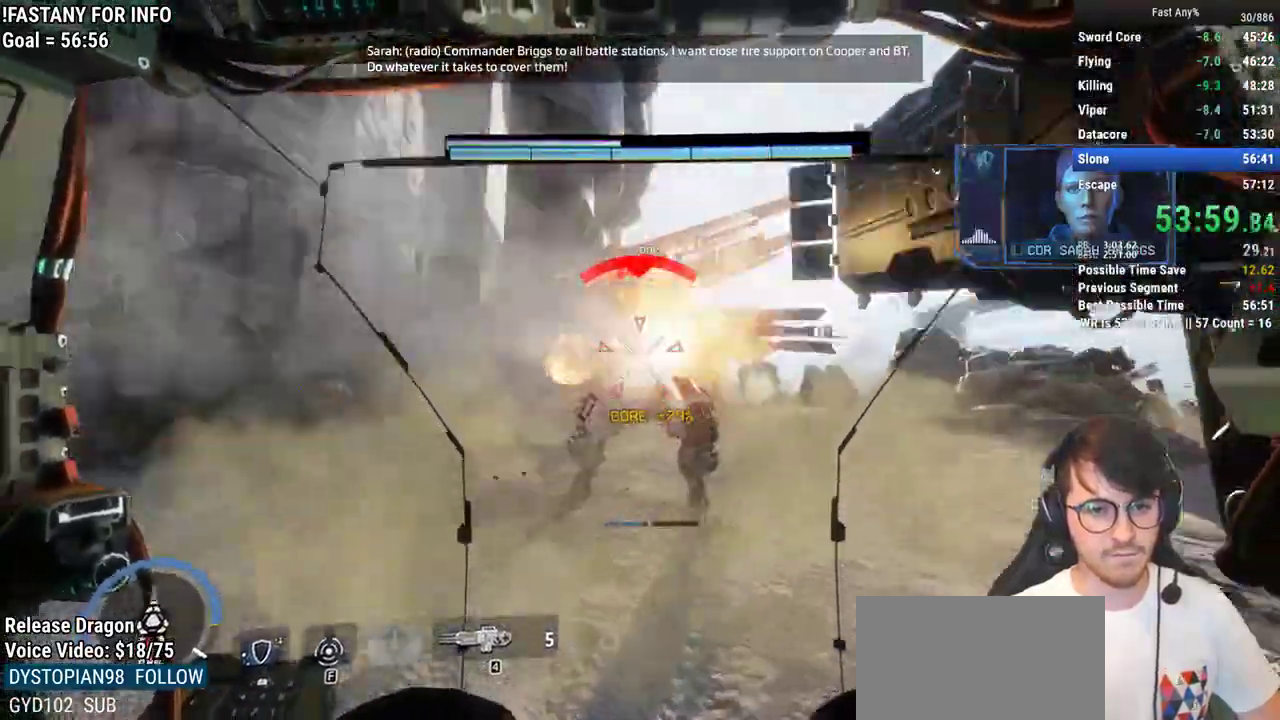
{"keys": ["d", "shift", "w"], "mouse": [], "events": [[233, "w", "up"], [417, "w", "down"], [467, "shift", "down"]]}
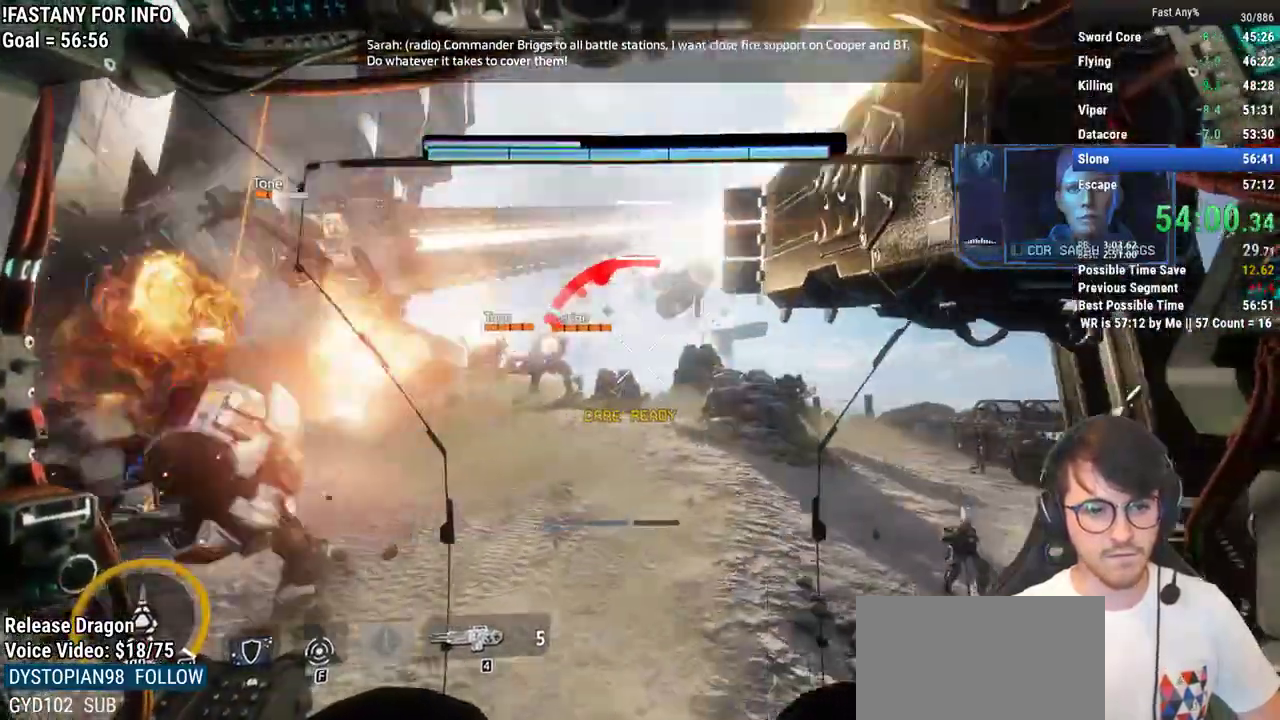
{"keys": [], "mouse": [], "events": [[17, "d", "up"], [150, "space", "down"], [200, "shift", "up"], [200, "space", "up"], [250, "w", "up"], [300, "4", "down"], [383, "4", "up"]]}
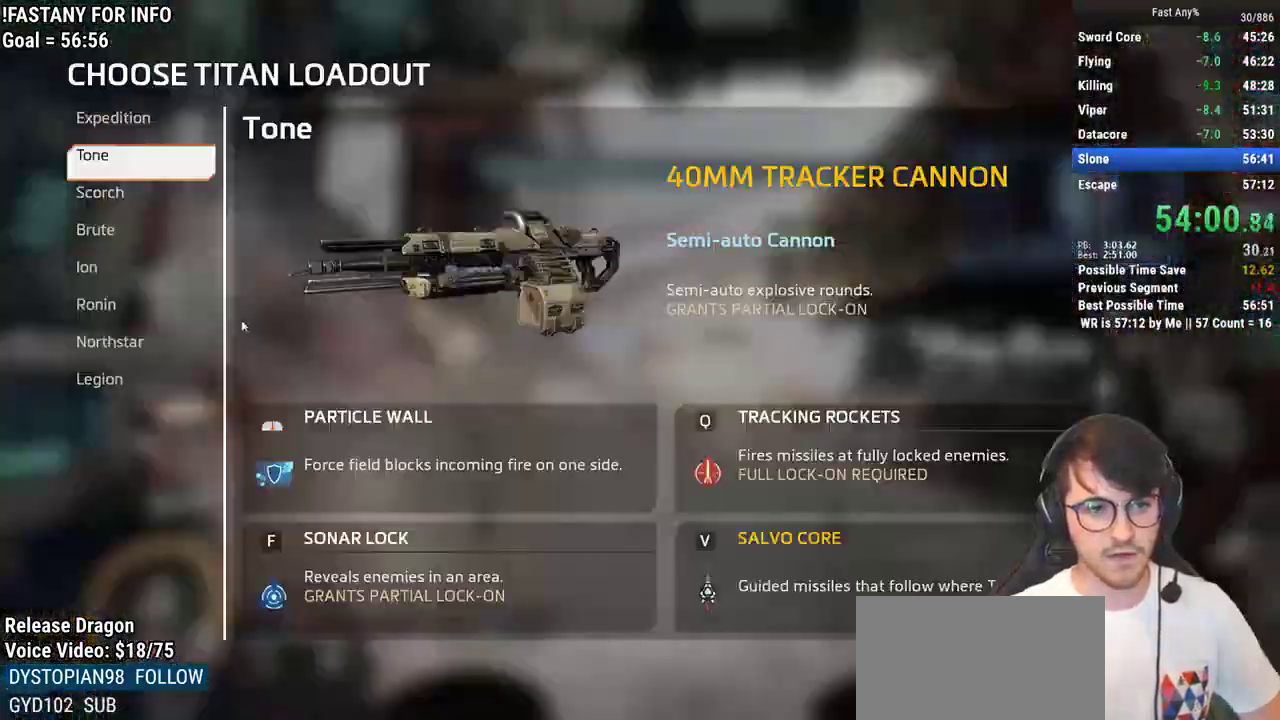
{"keys": ["shift", "w"], "mouse": [], "events": [[317, "w", "down"], [350, "shift", "down"]]}
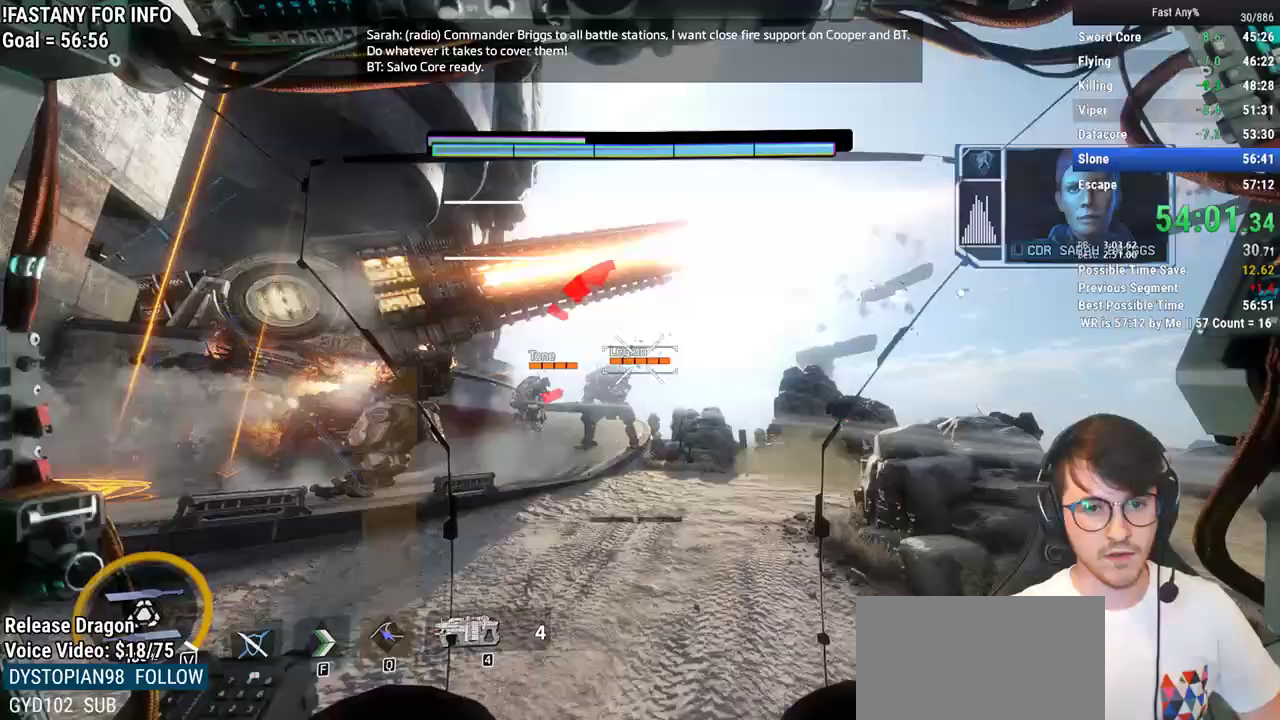
{"keys": ["shift", "w"], "mouse": [], "events": [[183, "space", "down"], [233, "space", "up"], [367, "v", "down"], [467, "v", "up"]]}
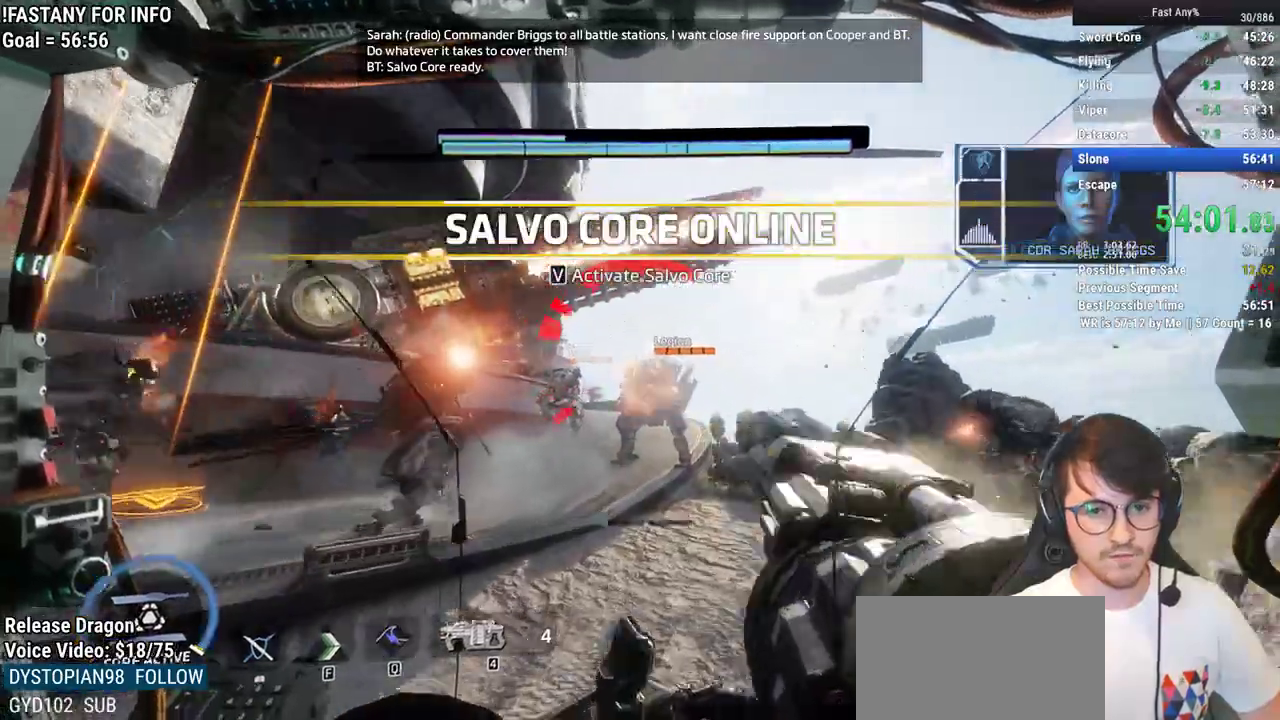
{"keys": ["shift", "w"], "mouse": [], "events": [[250, "space", "down"], [333, "space", "up"]]}
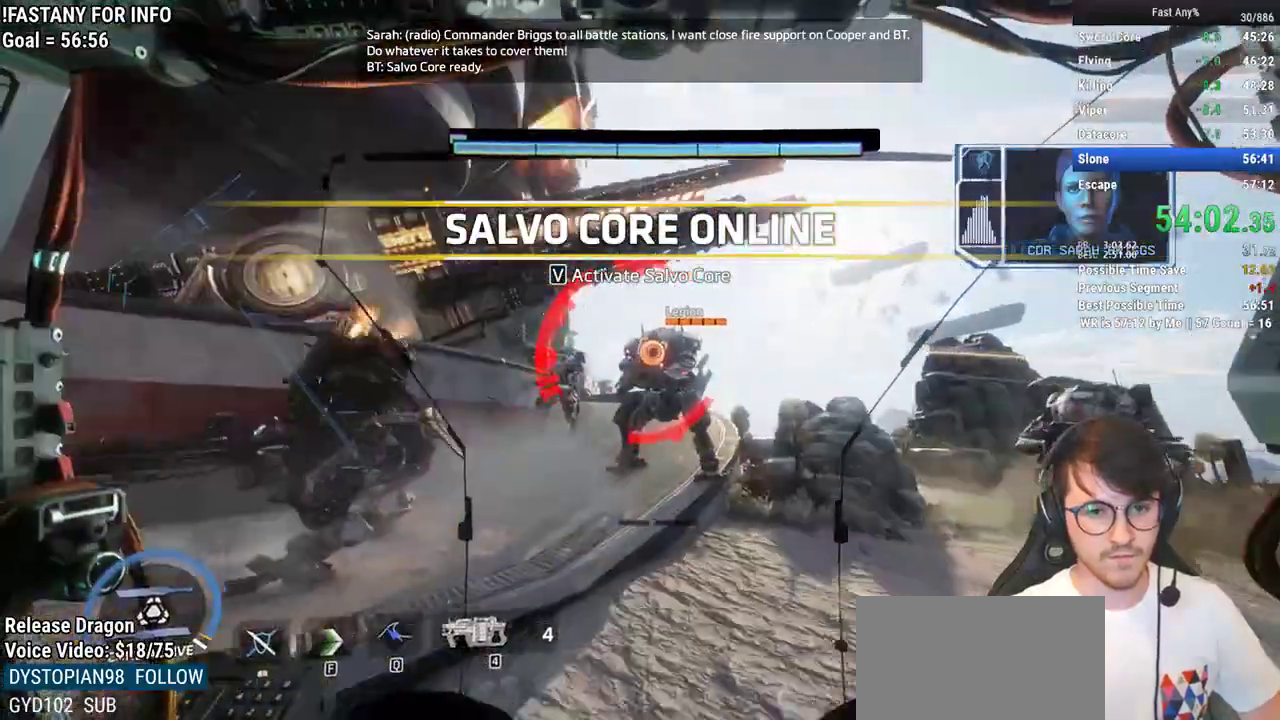
{"keys": ["shift", "w"], "mouse": [], "events": [[67, "space", "down"], [167, "space", "up"], [267, "f", "down"], [350, "f", "up"]]}
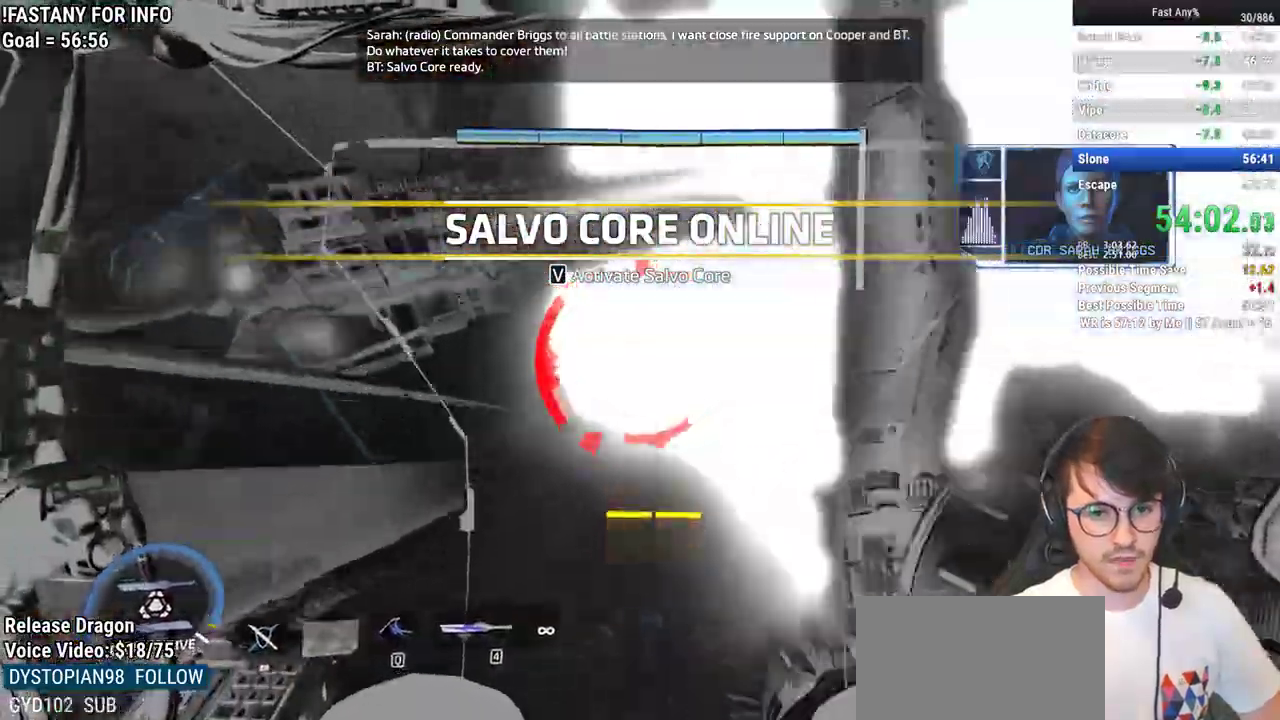
{"keys": ["shift", "w"], "mouse": [], "events": [[133, "space", "down"], [233, "space", "up"]]}
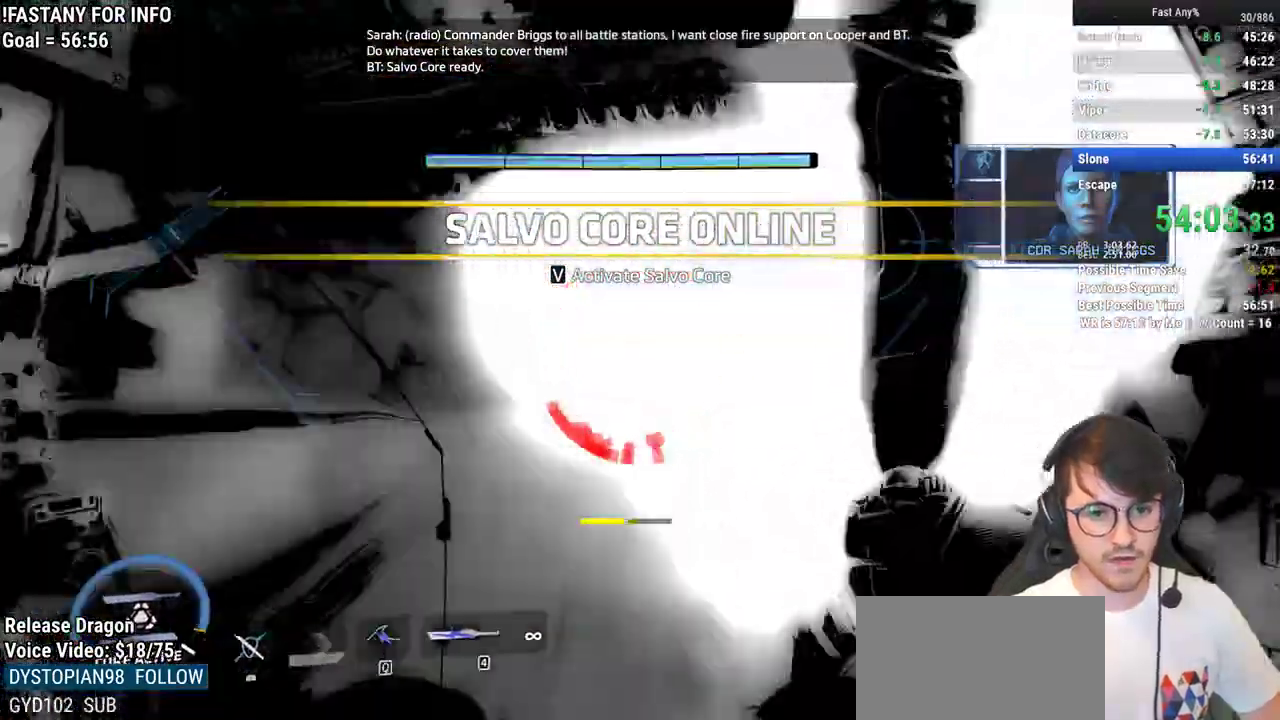
{"keys": ["shift", "w"], "mouse": [], "events": [[100, "space", "down"], [200, "space", "up"]]}
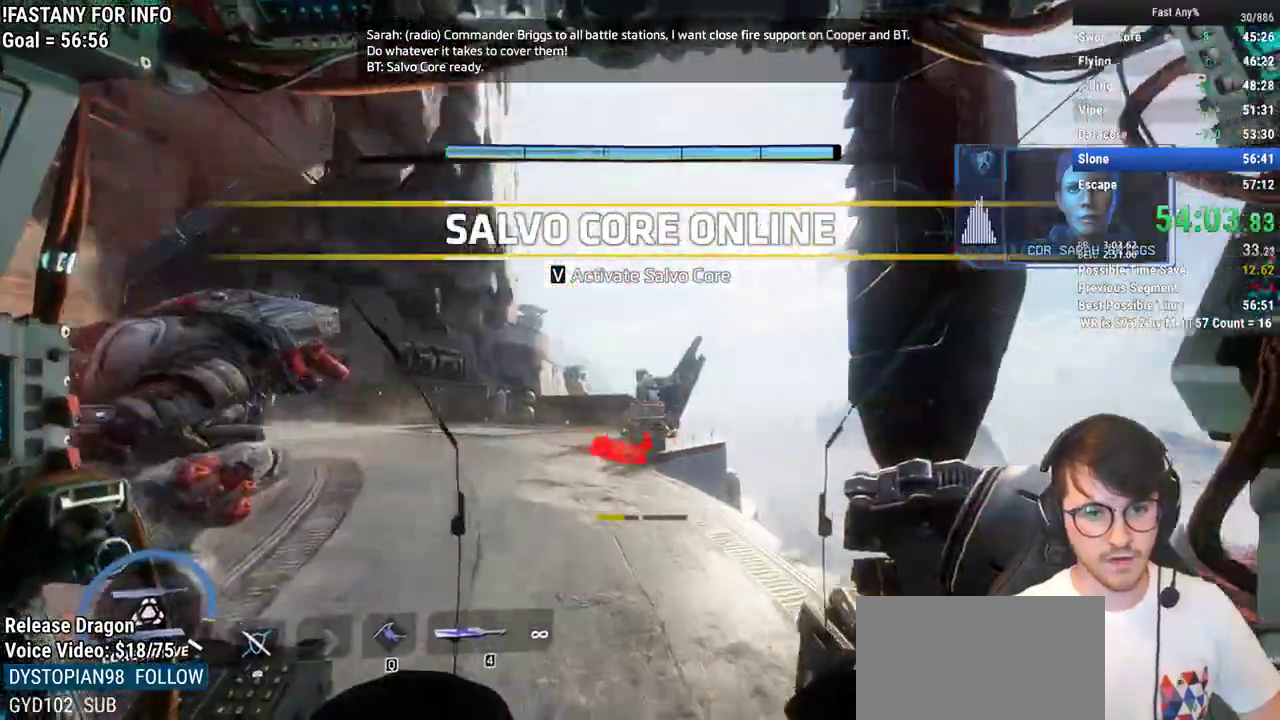
{"keys": ["shift", "w"], "mouse": [], "events": [[267, "space", "down"], [400, "space", "up"]]}
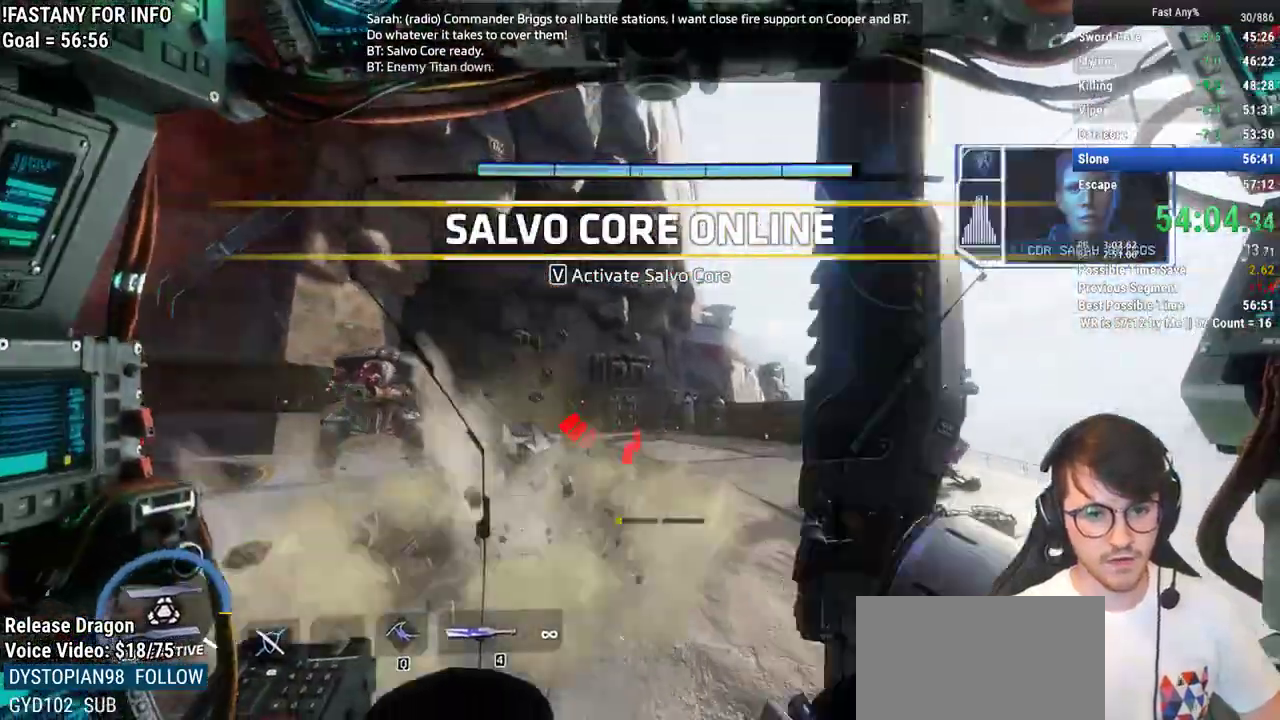
{"keys": ["shift", "w"], "mouse": [], "events": [[283, "d", "down"], [467, "d", "up"]]}
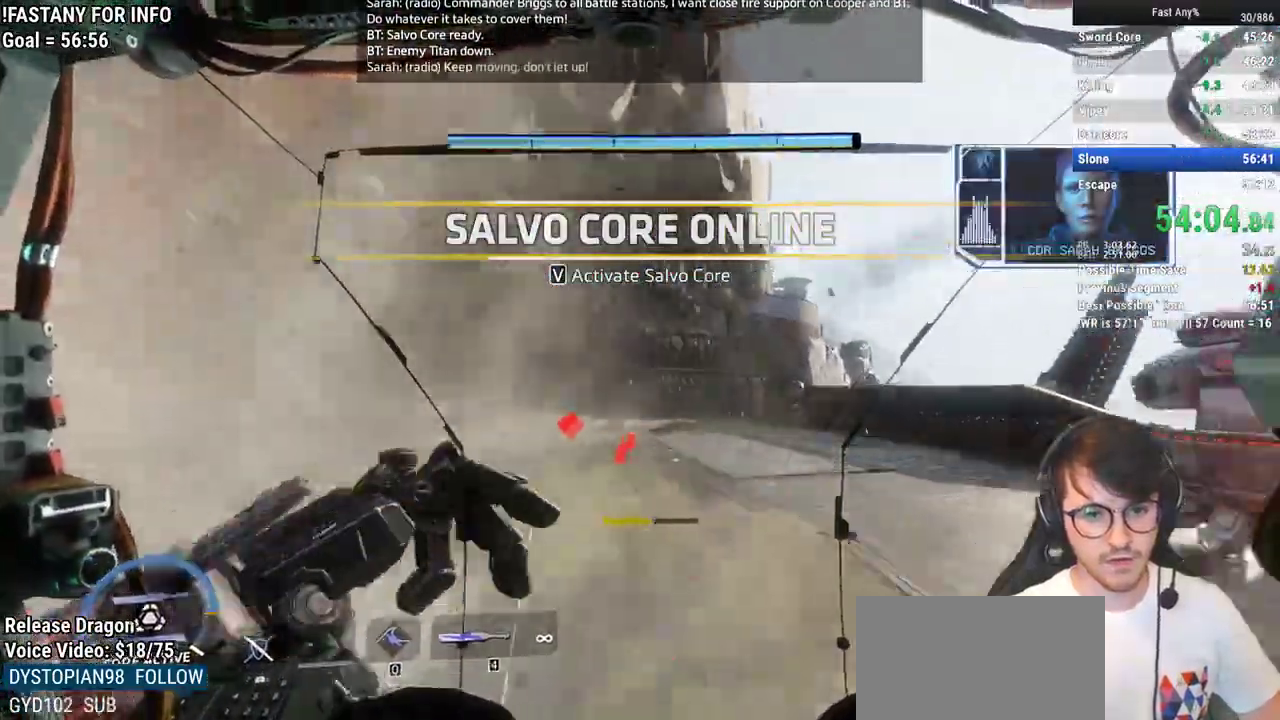
{"keys": ["shift", "w"], "mouse": [], "events": [[250, "space", "down"], [333, "space", "up"]]}
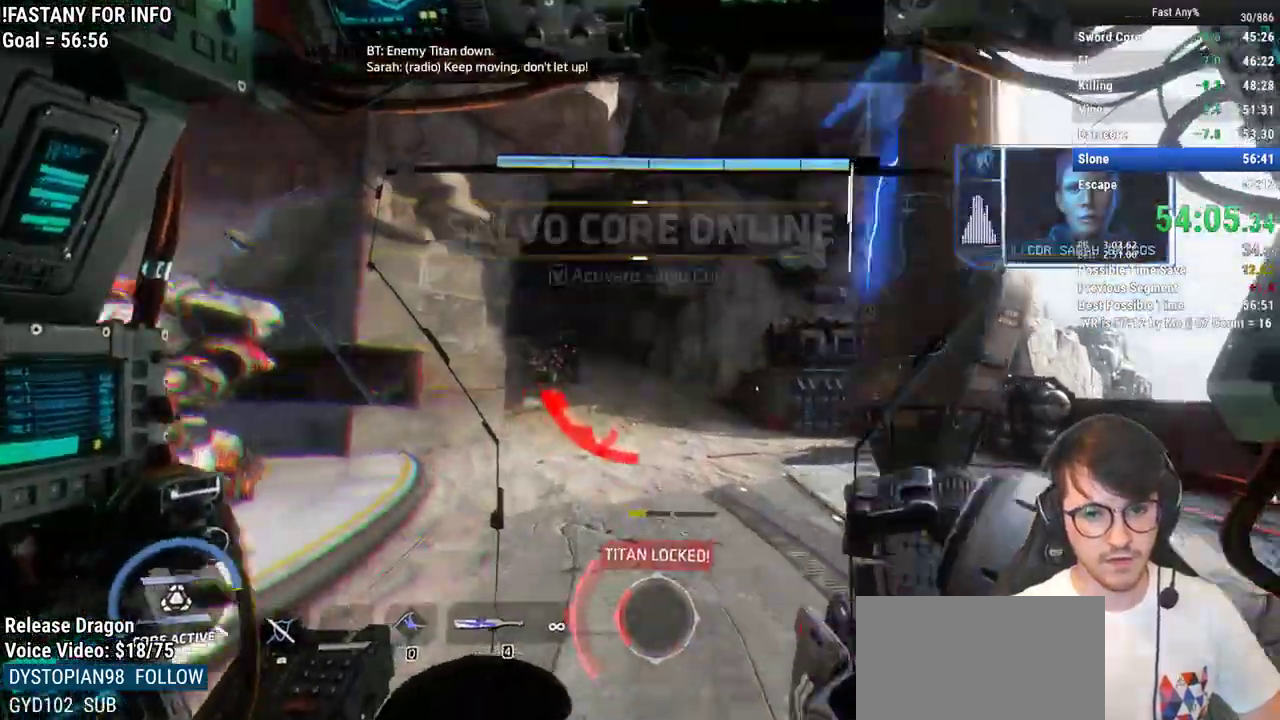
{"keys": ["shift", "w"], "mouse": [], "events": []}
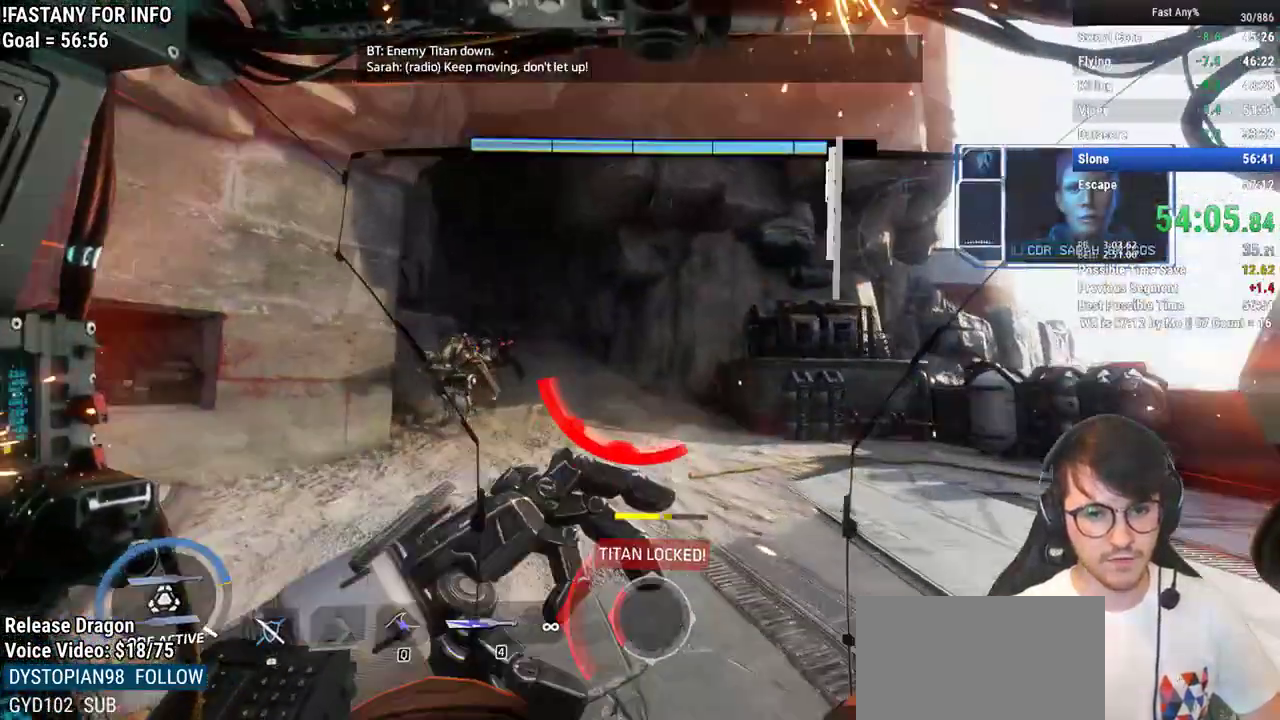
{"keys": ["shift", "w"], "mouse": [], "events": [[50, "space", "down"], [133, "space", "up"]]}
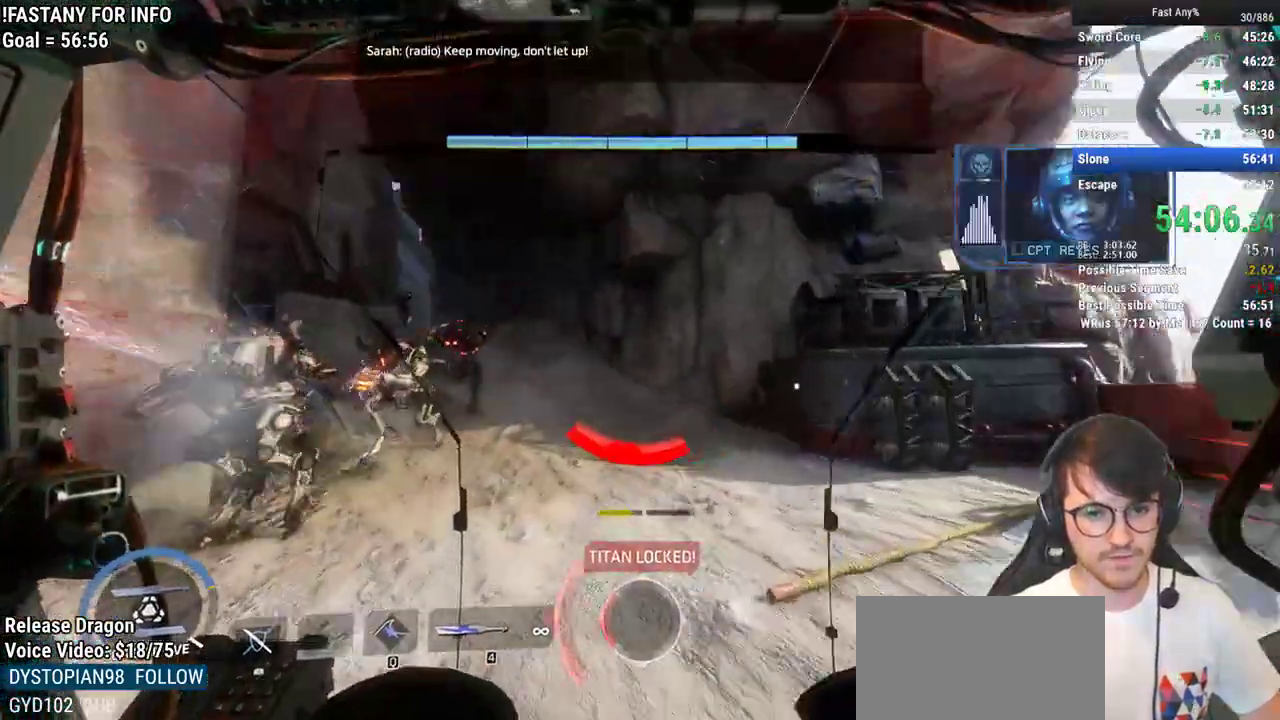
{"keys": ["shift", "w"], "mouse": [], "events": [[333, "space", "down"], [433, "space", "up"]]}